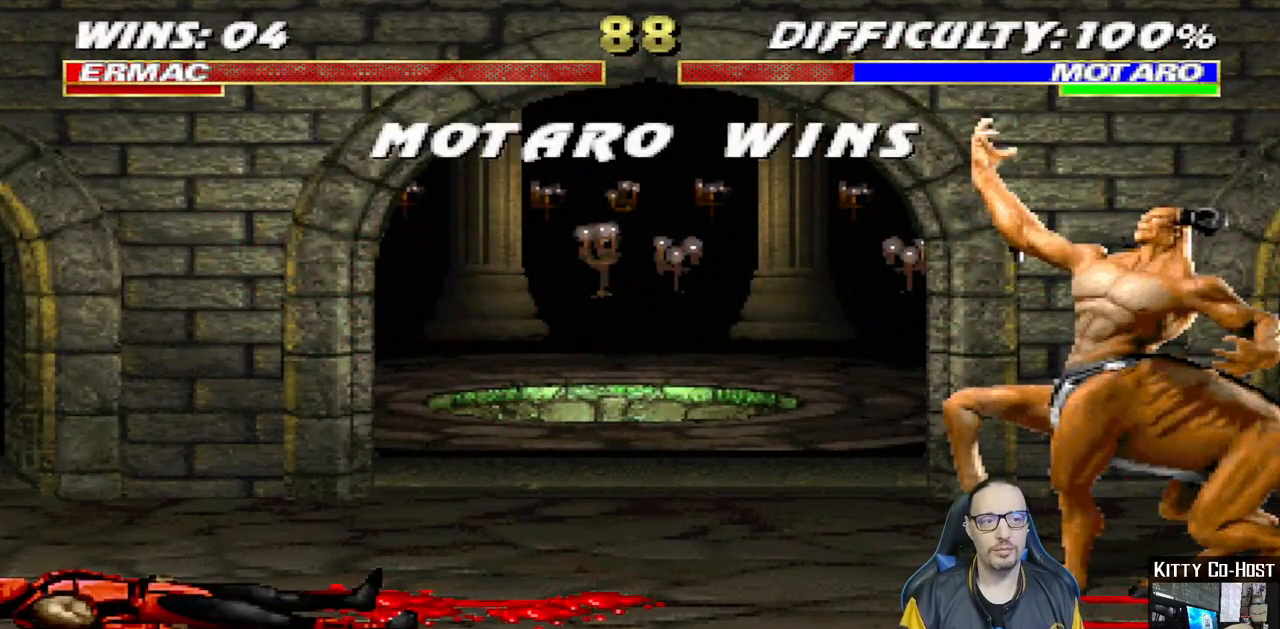
Gameplay with a controller (PlayStation layout); each line is a JSON object with the inputs held at the frame after it. "events" lists button and stick changes between this image and that frame as [ms after this image, input, new state], when the widget could be followed in between. Not read: L1 R1.
{"buttons": ["CIRCLE", "SQUARE"], "left_stick": "center", "right_stick": "center", "events": [[17, "SQUARE", "up"], [33, "CROSS", "up"], [117, "TRIANGLE", "up"], [167, "CIRCLE", "up"], [317, "CROSS", "down"], [350, "SQUARE", "down"], [467, "CIRCLE", "down"], [500, "CROSS", "up"]]}
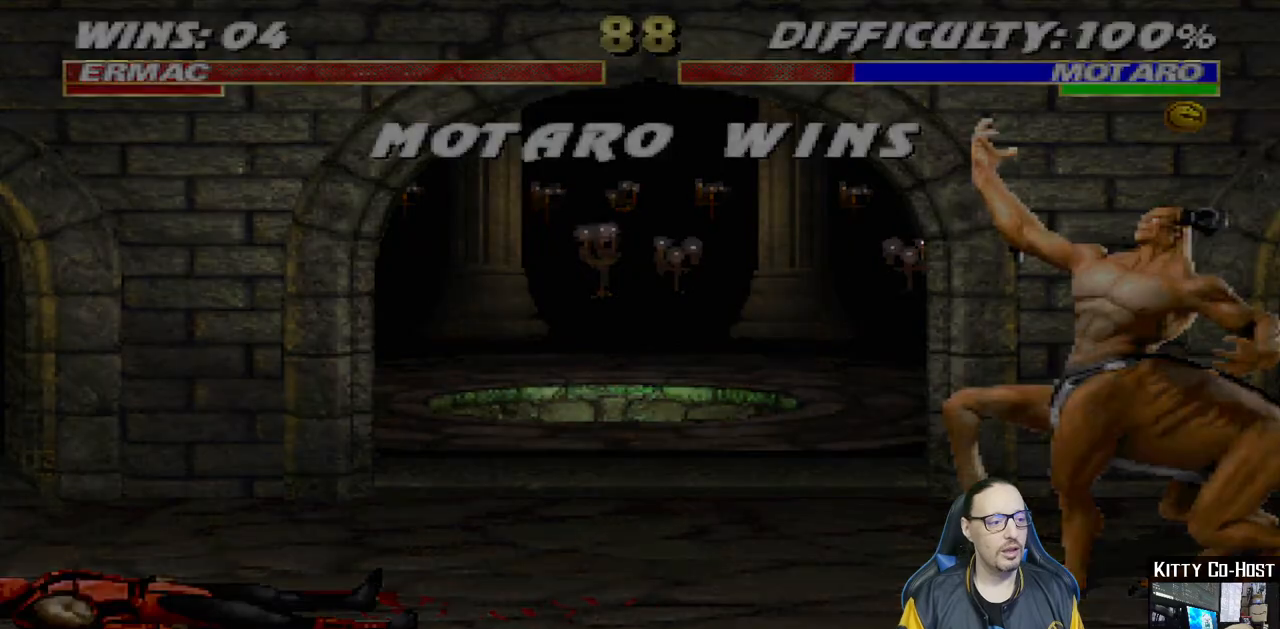
{"buttons": [], "left_stick": "center", "right_stick": "center", "events": [[50, "SQUARE", "up"], [83, "CIRCLE", "up"]]}
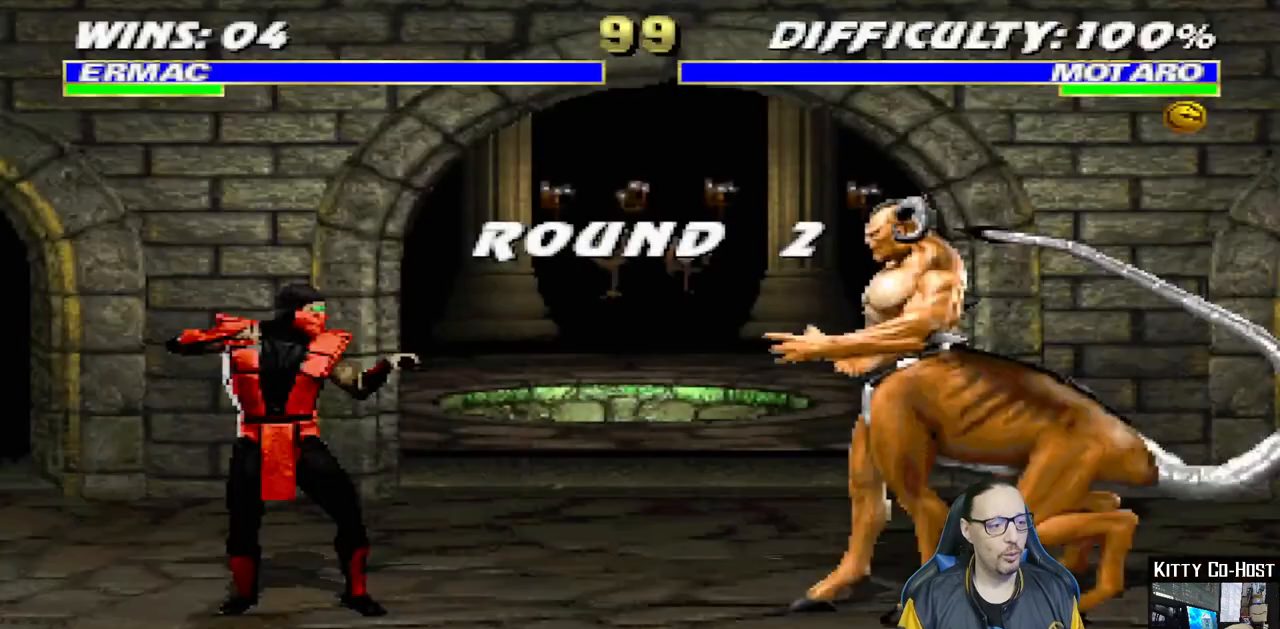
{"buttons": ["CROSS", "CIRCLE", "SQUARE"], "left_stick": "center", "right_stick": "center", "events": [[167, "TRIANGLE", "down"], [267, "TRIANGLE", "up"], [467, "CIRCLE", "down"], [483, "CROSS", "down"], [483, "SQUARE", "down"]]}
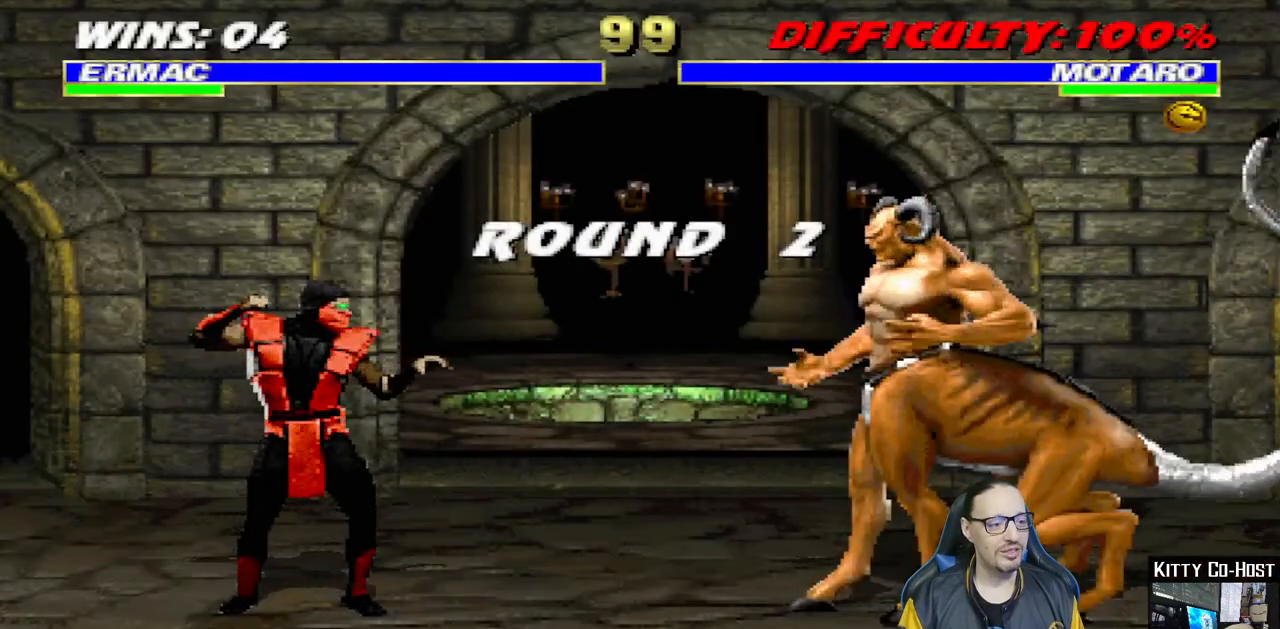
{"buttons": [], "left_stick": "center", "right_stick": "center", "events": [[83, "TRIANGLE", "down"], [117, "CROSS", "up"], [150, "CIRCLE", "up"], [150, "SQUARE", "up"], [167, "TRIANGLE", "up"], [300, "SQUARE", "down"], [300, "TRIANGLE", "down"], [433, "SQUARE", "up"], [483, "TRIANGLE", "up"]]}
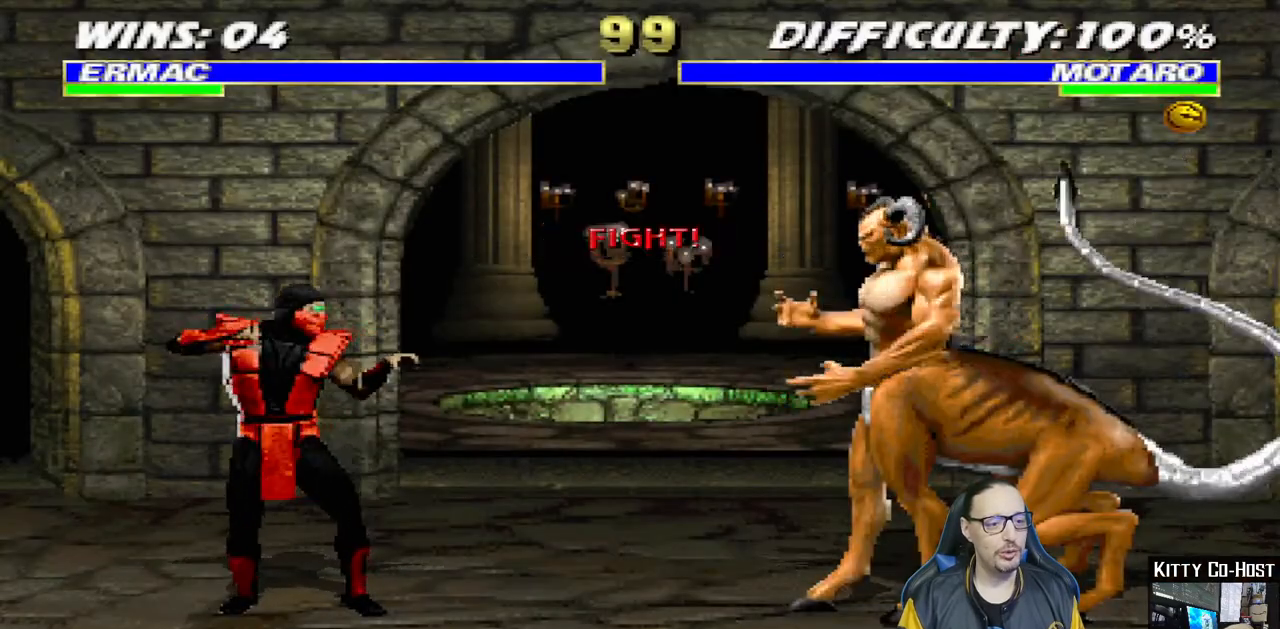
{"buttons": [], "left_stick": "center", "right_stick": "center", "events": []}
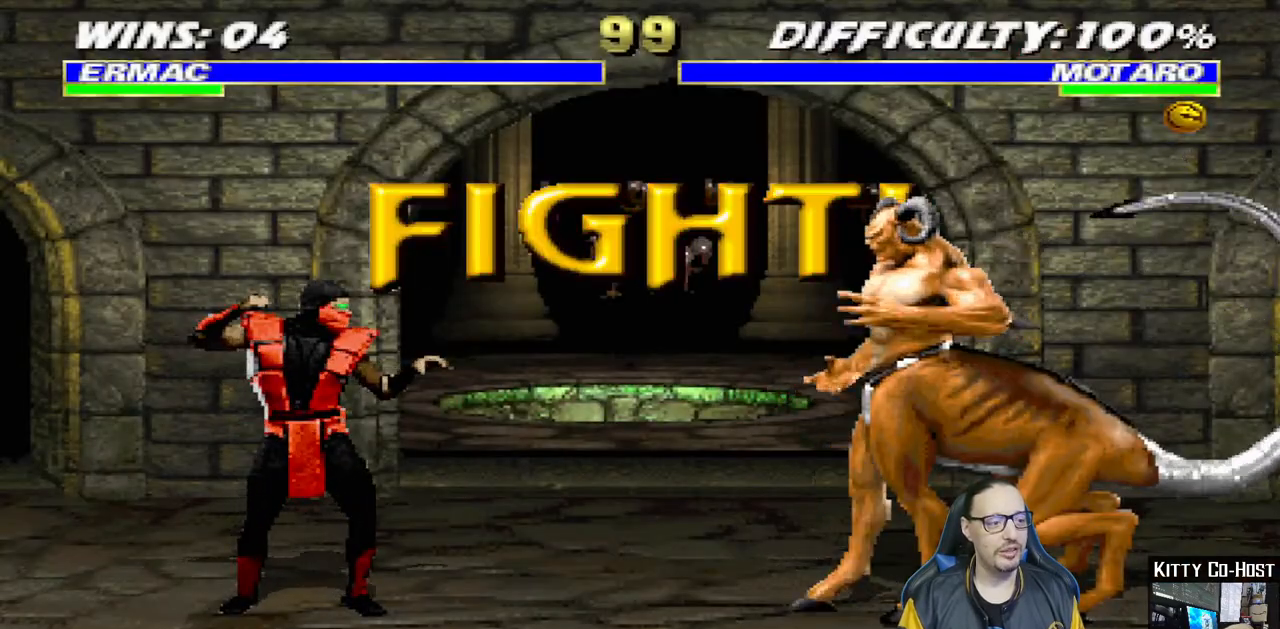
{"buttons": [], "left_stick": "center", "right_stick": "center", "events": []}
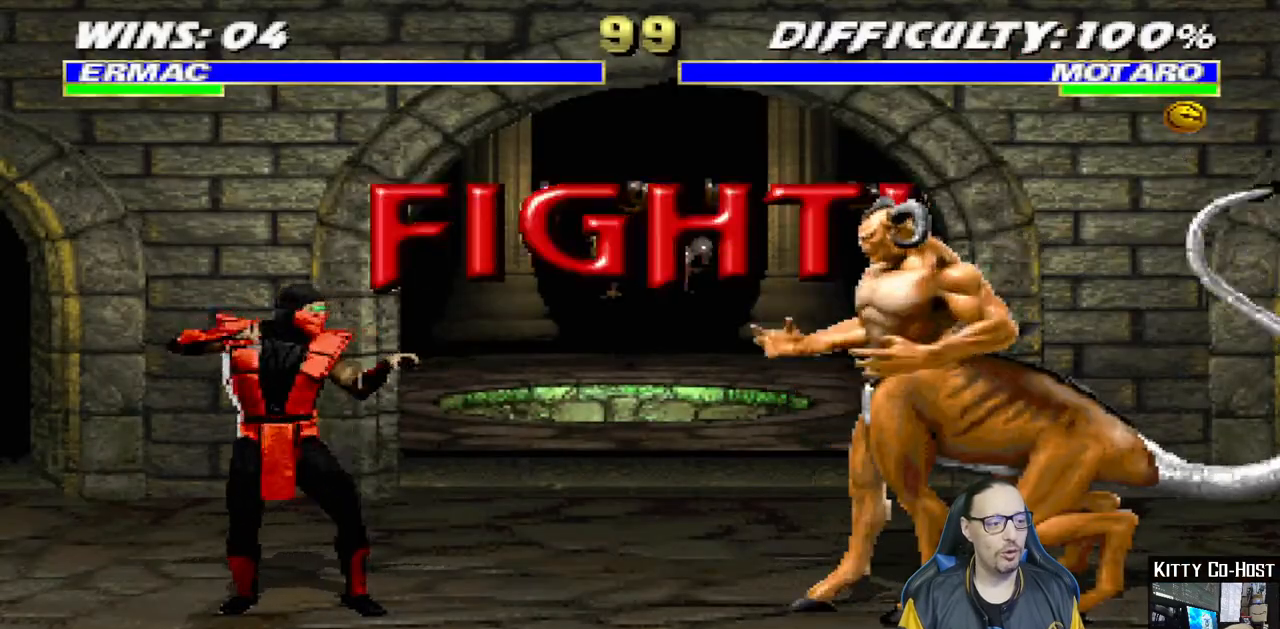
{"buttons": ["TRIANGLE", "DPAD_UP", "DPAD_RIGHT"], "left_stick": "center", "right_stick": "center", "events": [[367, "DPAD_RIGHT", "down"], [500, "DPAD_UP", "down"], [500, "TRIANGLE", "down"]]}
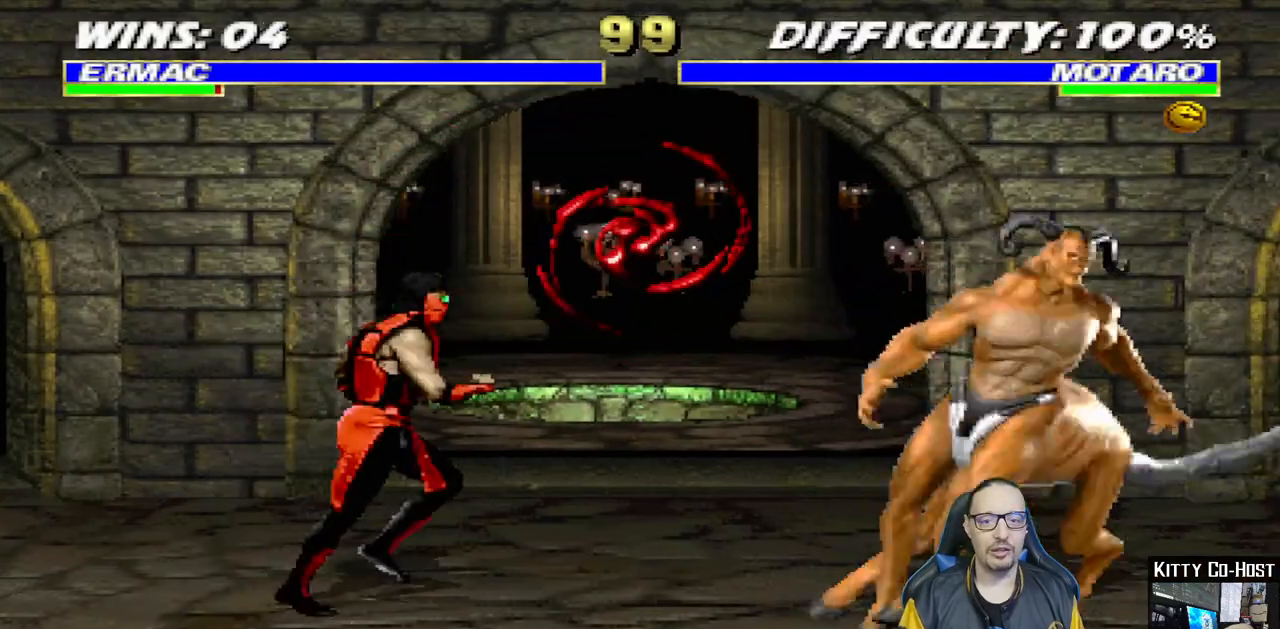
{"buttons": [], "left_stick": "center", "right_stick": "center", "events": [[133, "TRIANGLE", "up"], [200, "TRIANGLE", "down"], [250, "DPAD_UP", "up"], [283, "DPAD_RIGHT", "up"], [367, "TRIANGLE", "up"]]}
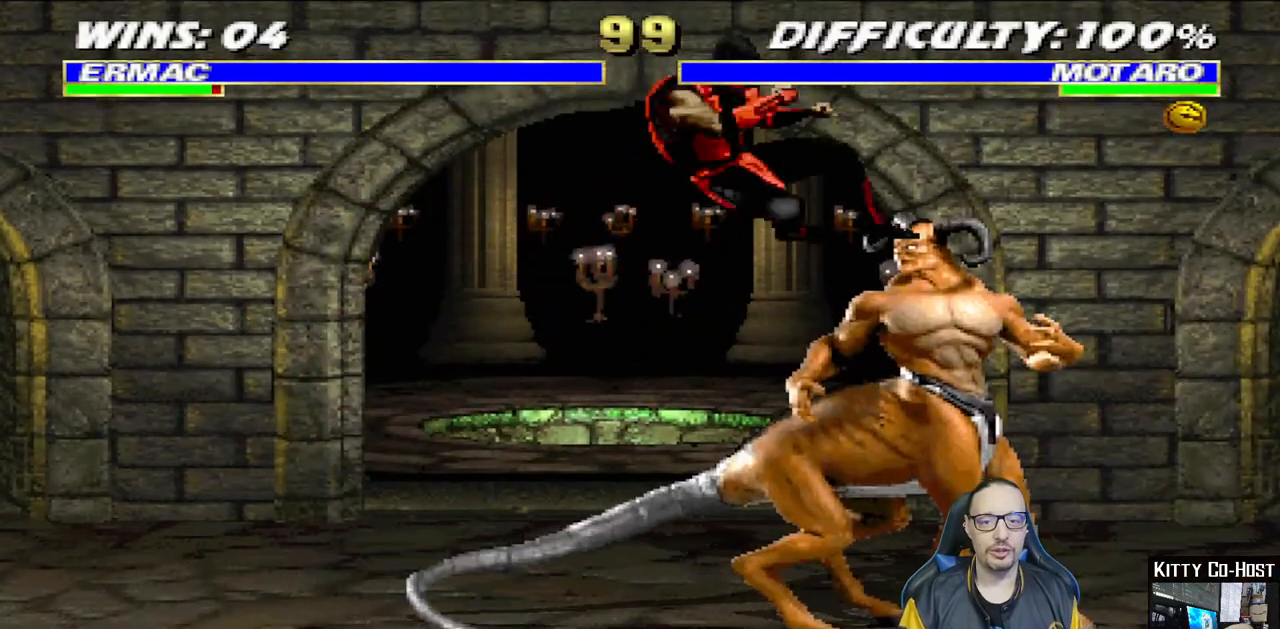
{"buttons": ["TRIANGLE", "DPAD_RIGHT"], "left_stick": "center", "right_stick": "center", "events": [[300, "DPAD_RIGHT", "down"], [300, "DPAD_UP", "down"], [350, "TRIANGLE", "down"], [450, "TRIANGLE", "up"], [500, "DPAD_UP", "up"], [500, "TRIANGLE", "down"]]}
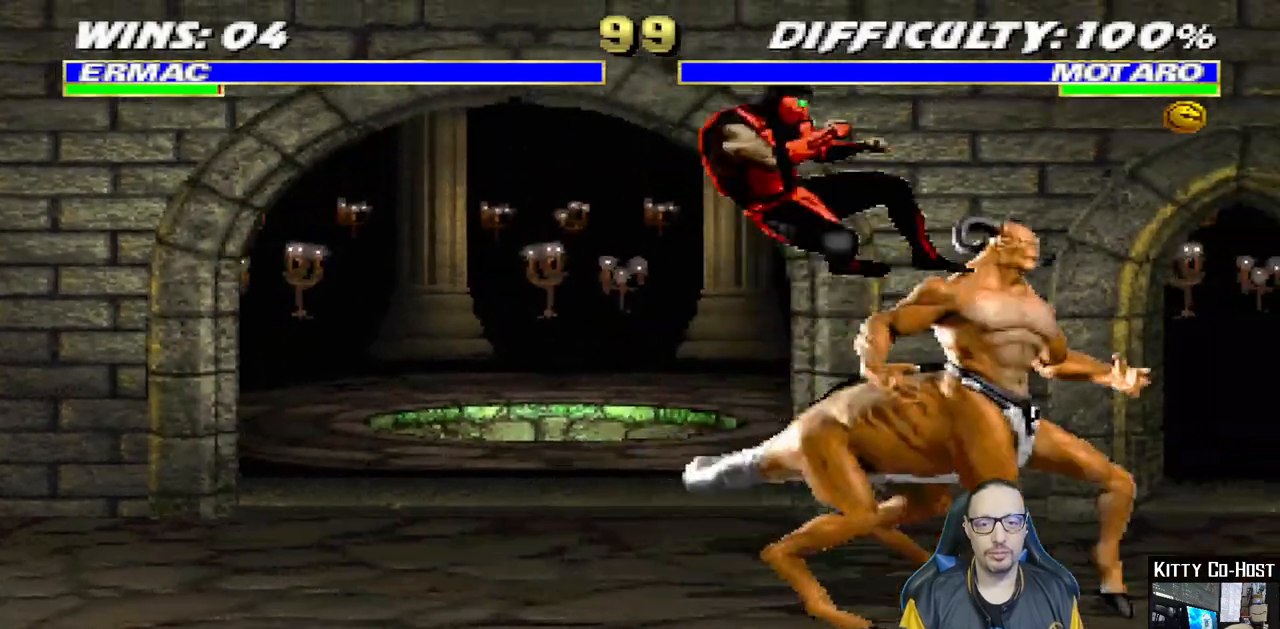
{"buttons": ["TRIANGLE", "DPAD_UP", "DPAD_RIGHT"], "left_stick": "center", "right_stick": "center"}
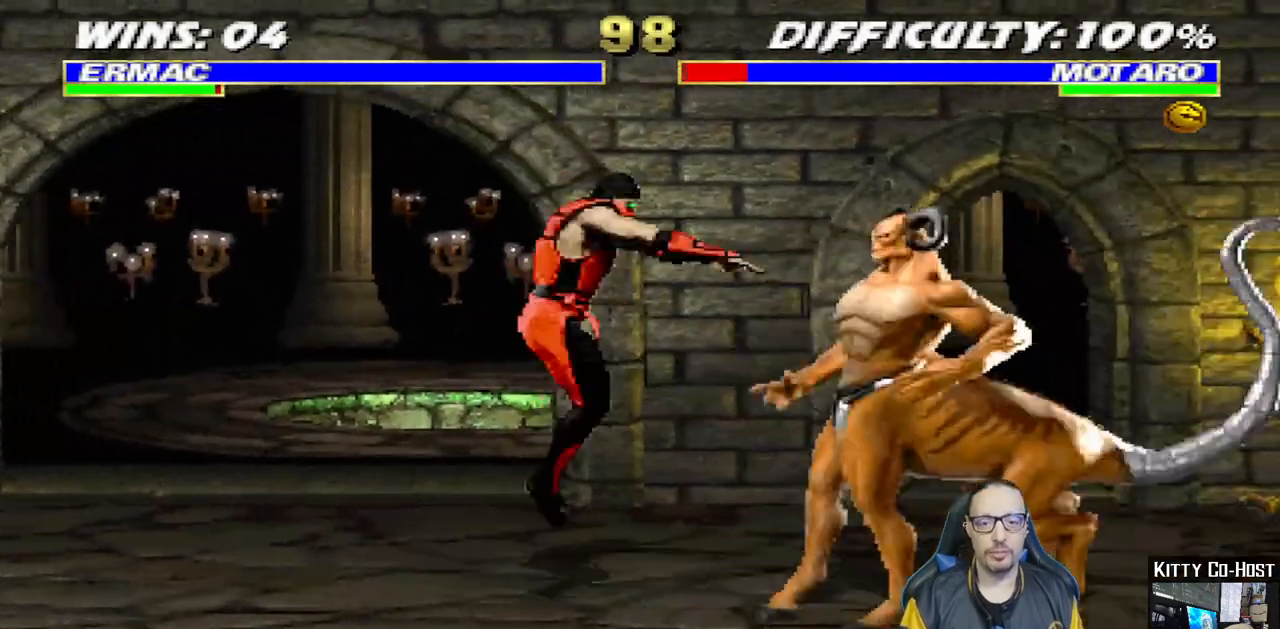
{"buttons": [], "left_stick": "center", "right_stick": "center", "events": [[83, "DPAD_UP", "up"], [100, "DPAD_RIGHT", "up"], [333, "TRIANGLE", "up"], [450, "TRIANGLE", "down"], [500, "TRIANGLE", "up"]]}
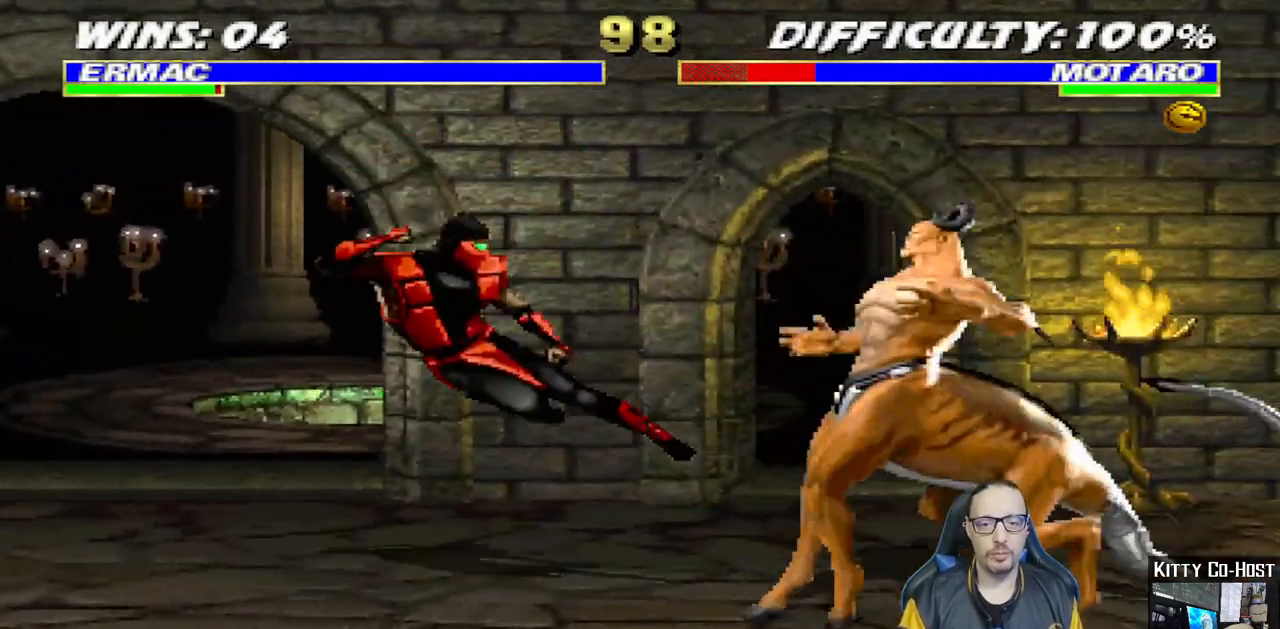
{"buttons": [], "left_stick": "center", "right_stick": "center", "events": [[17, "DPAD_RIGHT", "down"], [133, "DPAD_UP", "down"], [183, "TRIANGLE", "down"], [333, "DPAD_RIGHT", "up"], [333, "DPAD_UP", "up"], [467, "TRIANGLE", "up"]]}
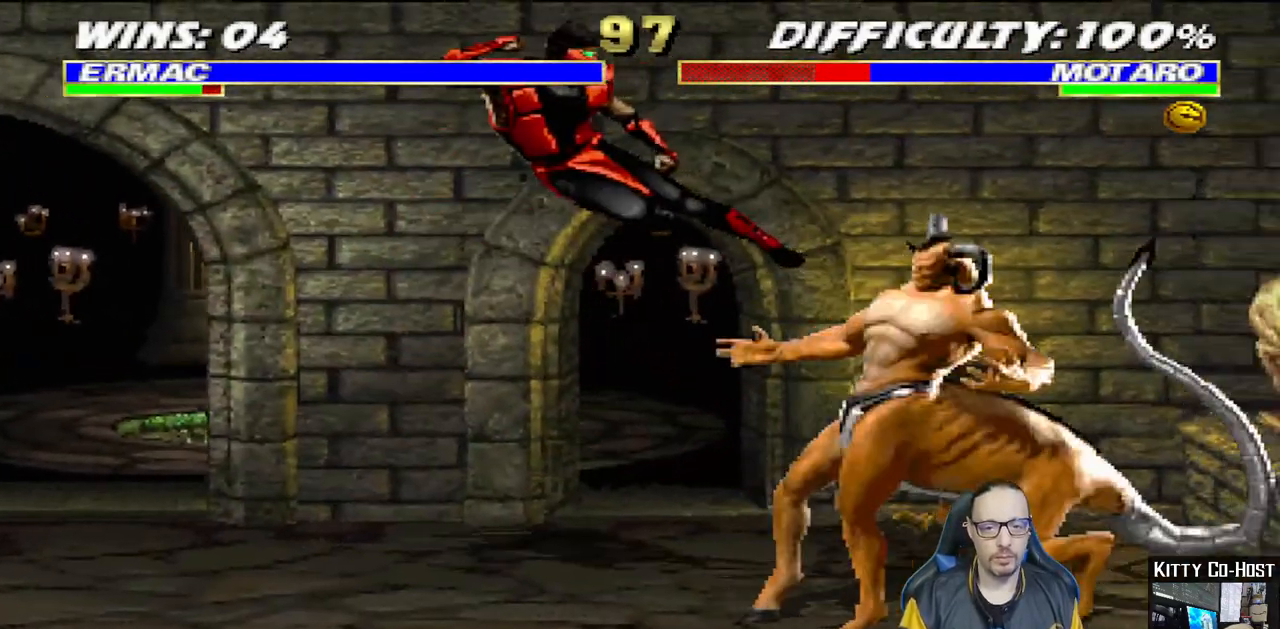
{"buttons": ["TRIANGLE", "DPAD_UP", "DPAD_RIGHT"], "left_stick": "center", "right_stick": "center", "events": [[300, "DPAD_RIGHT", "down"], [433, "DPAD_UP", "down"], [483, "TRIANGLE", "down"]]}
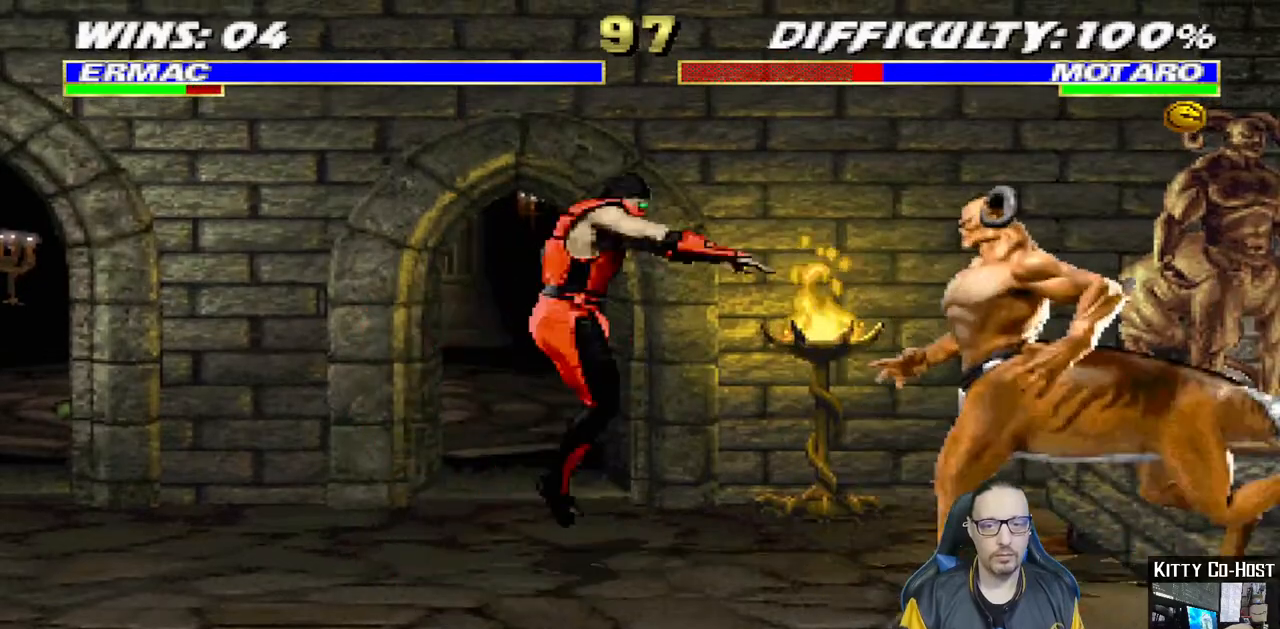
{"buttons": [], "left_stick": "center", "right_stick": "center", "events": [[167, "DPAD_RIGHT", "up"], [167, "DPAD_UP", "up"], [367, "TRIANGLE", "up"]]}
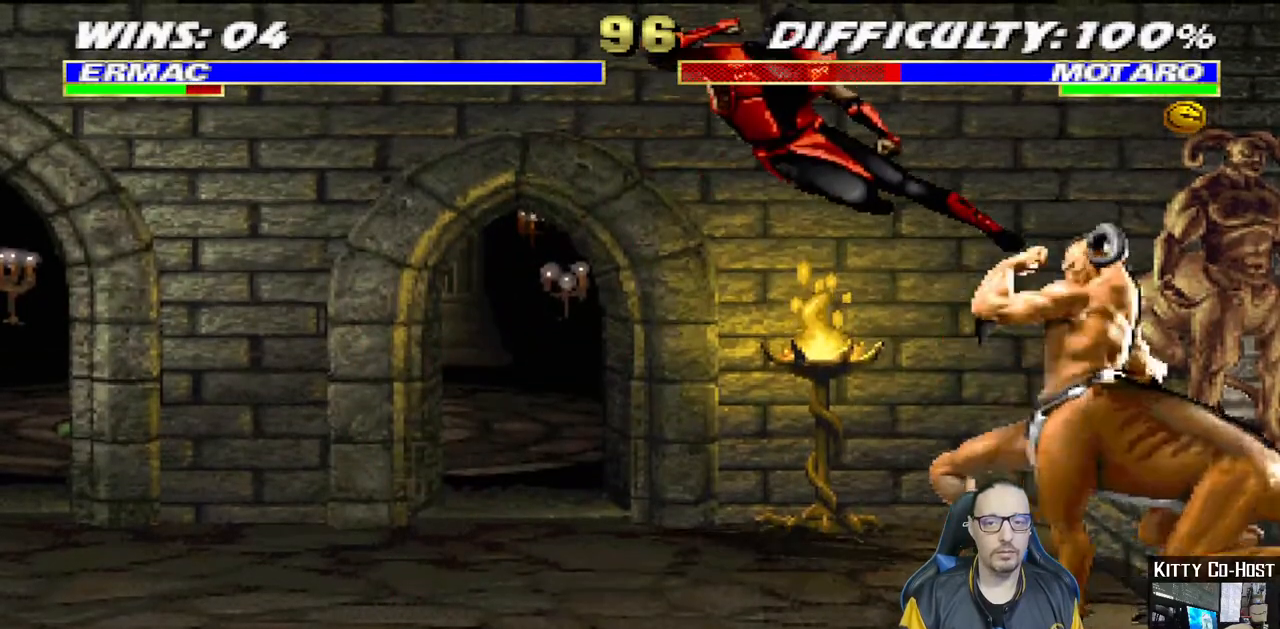
{"buttons": ["TRIANGLE", "DPAD_UP", "DPAD_RIGHT"], "left_stick": "center", "right_stick": "center", "events": [[367, "DPAD_RIGHT", "down"], [383, "DPAD_UP", "down"], [400, "TRIANGLE", "down"]]}
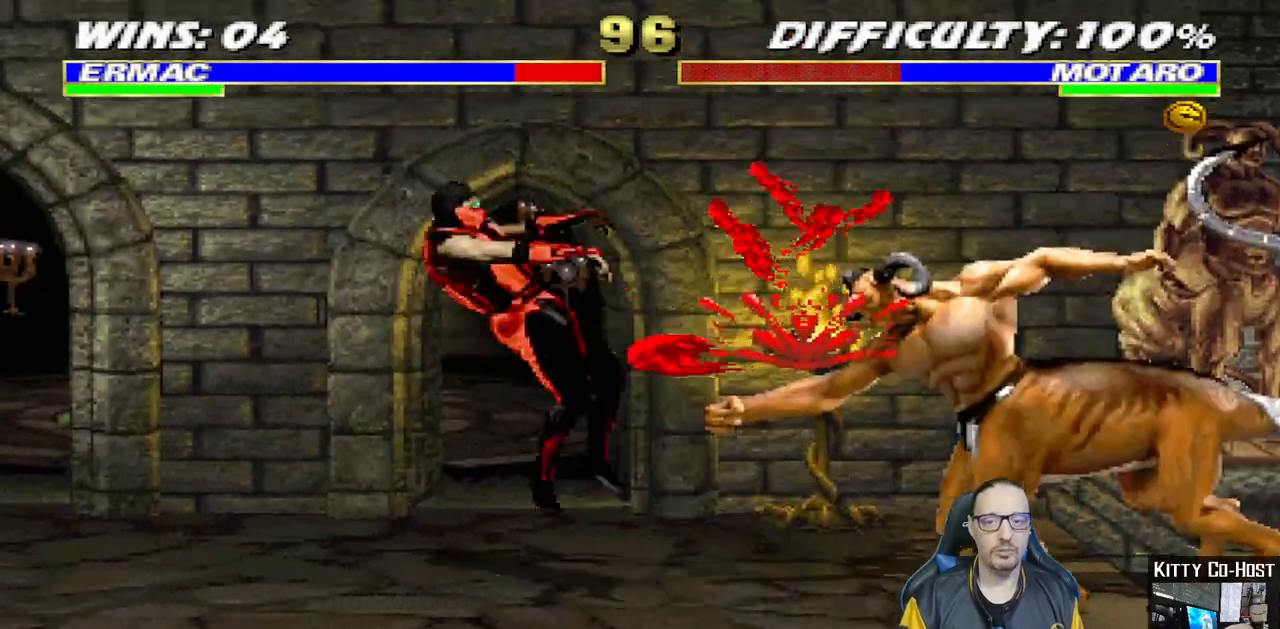
{"buttons": ["DPAD_DOWN", "DPAD_LEFT"], "left_stick": "center", "right_stick": "center"}
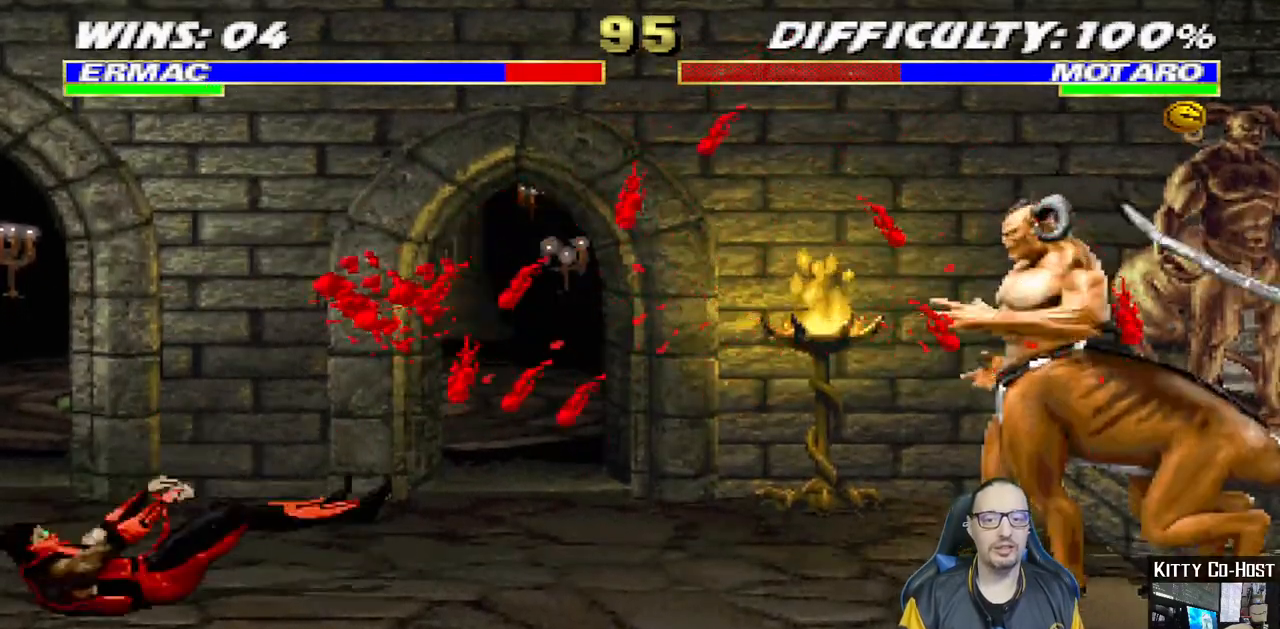
{"buttons": ["DPAD_RIGHT"], "left_stick": "center", "right_stick": "center", "events": [[83, "DPAD_LEFT", "up"], [100, "DPAD_DOWN", "up"], [450, "DPAD_RIGHT", "down"]]}
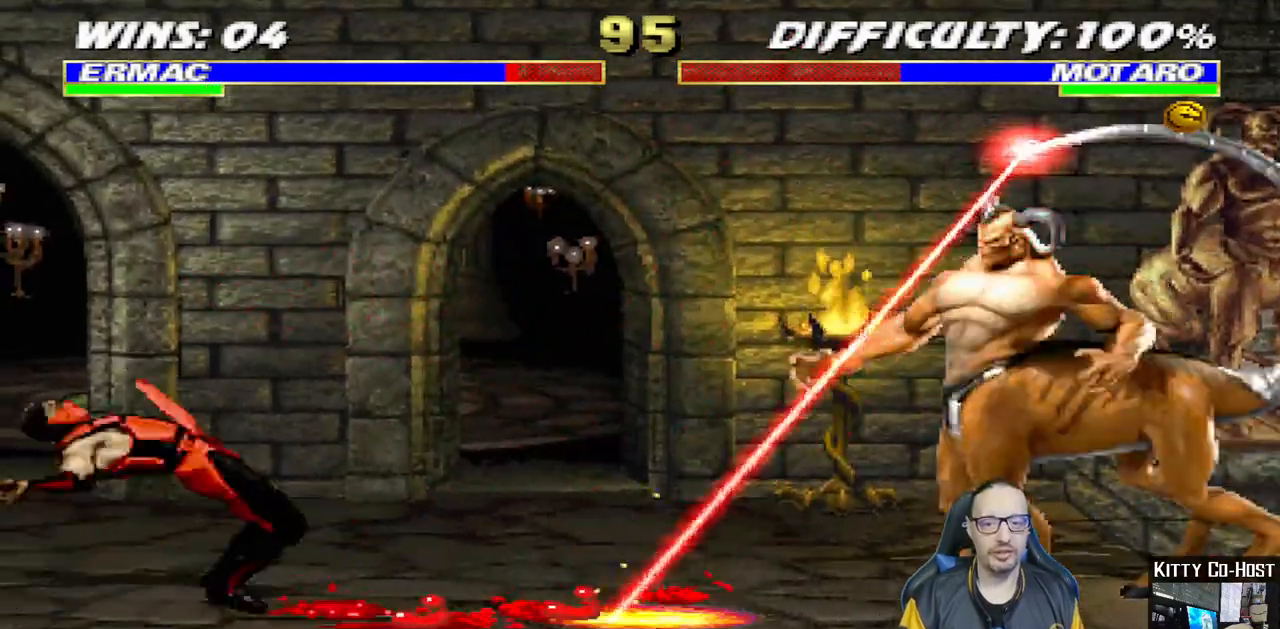
{"buttons": ["DPAD_UP", "DPAD_RIGHT"], "left_stick": "center", "right_stick": "center", "events": [[367, "DPAD_UP", "down"], [367, "TRIANGLE", "down"], [500, "TRIANGLE", "up"]]}
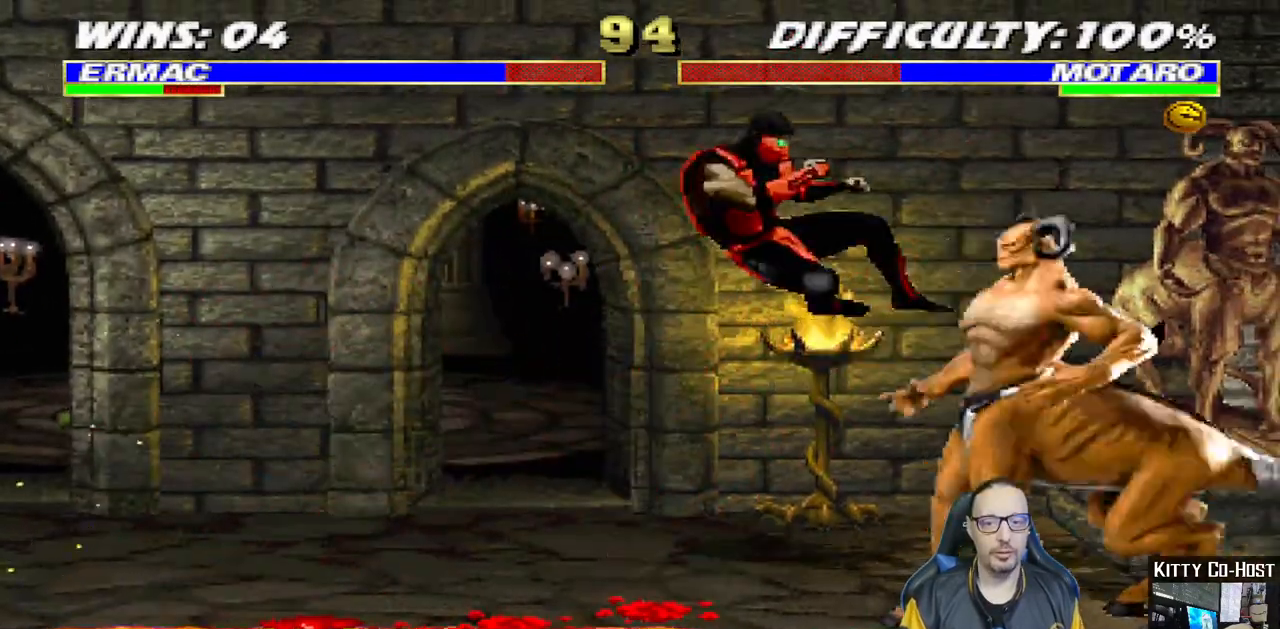
{"buttons": ["DPAD_UP", "DPAD_RIGHT"], "left_stick": "center", "right_stick": "center"}
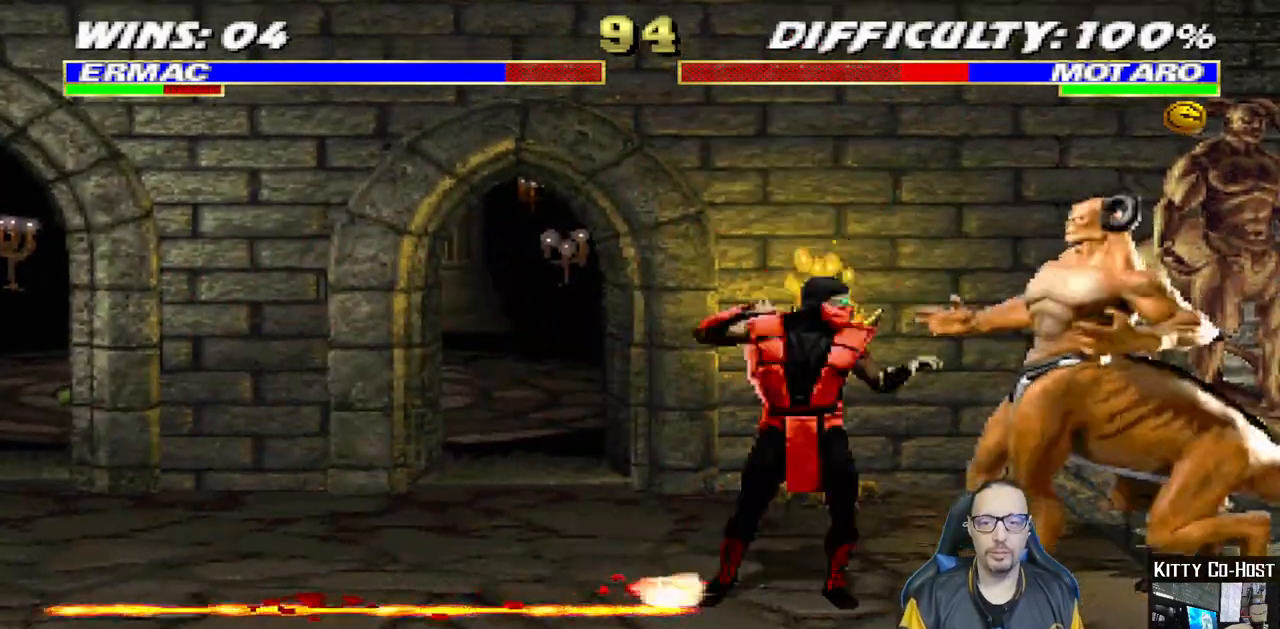
{"buttons": ["TRIANGLE"], "left_stick": "center", "right_stick": "center", "events": [[33, "TRIANGLE", "down"], [200, "DPAD_UP", "up"], [217, "DPAD_RIGHT", "up"], [367, "TRIANGLE", "up"], [483, "TRIANGLE", "down"]]}
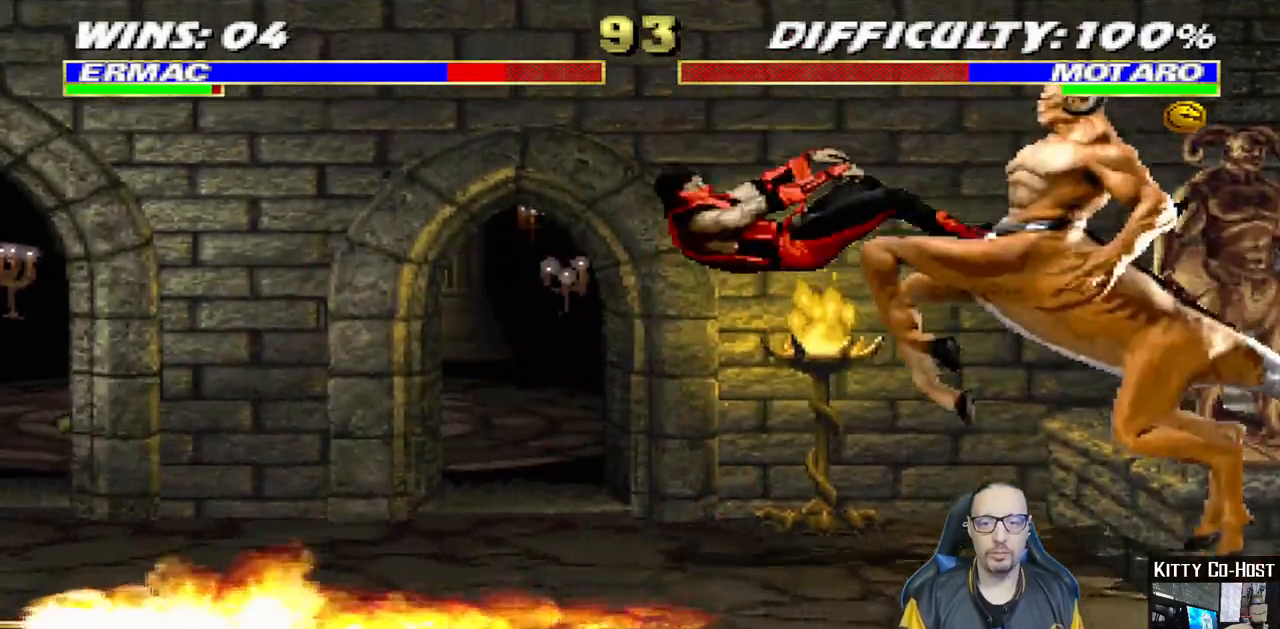
{"buttons": [], "left_stick": "center", "right_stick": "center"}
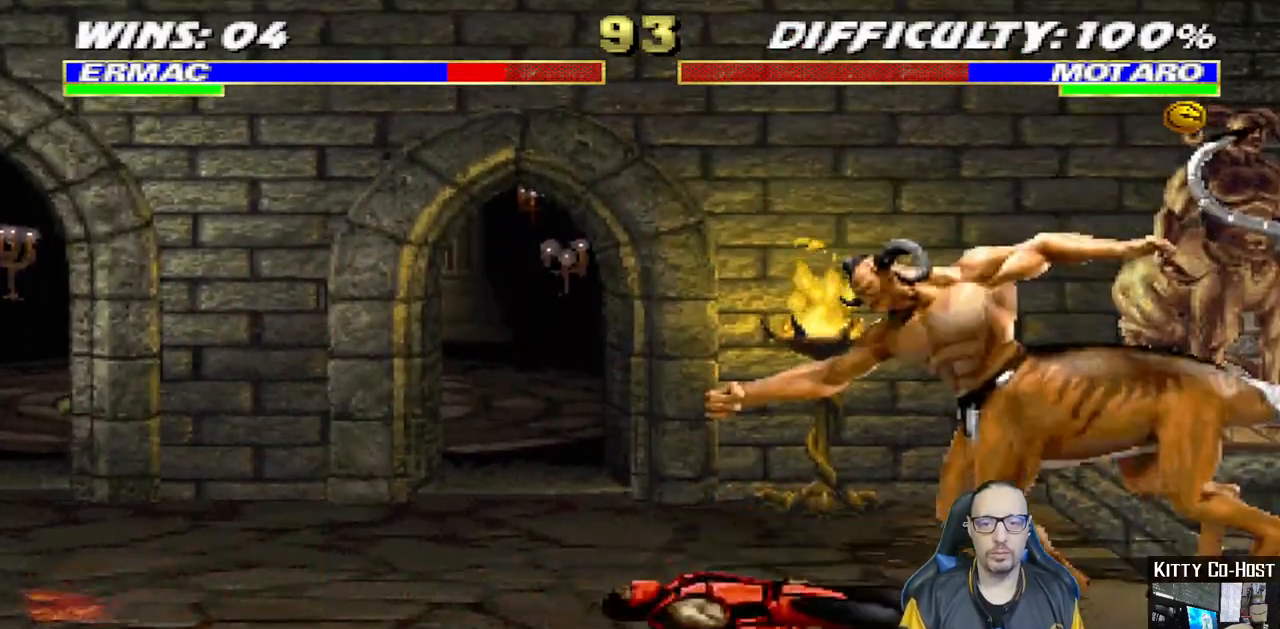
{"buttons": ["DPAD_LEFT"], "left_stick": "center", "right_stick": "center", "events": [[117, "DPAD_RIGHT", "down"], [117, "DPAD_UP", "down"], [250, "SQUARE", "down"], [317, "SQUARE", "up"], [350, "DPAD_RIGHT", "up"], [350, "DPAD_UP", "up"], [400, "SQUARE", "down"], [483, "DPAD_LEFT", "down"], [483, "SQUARE", "up"]]}
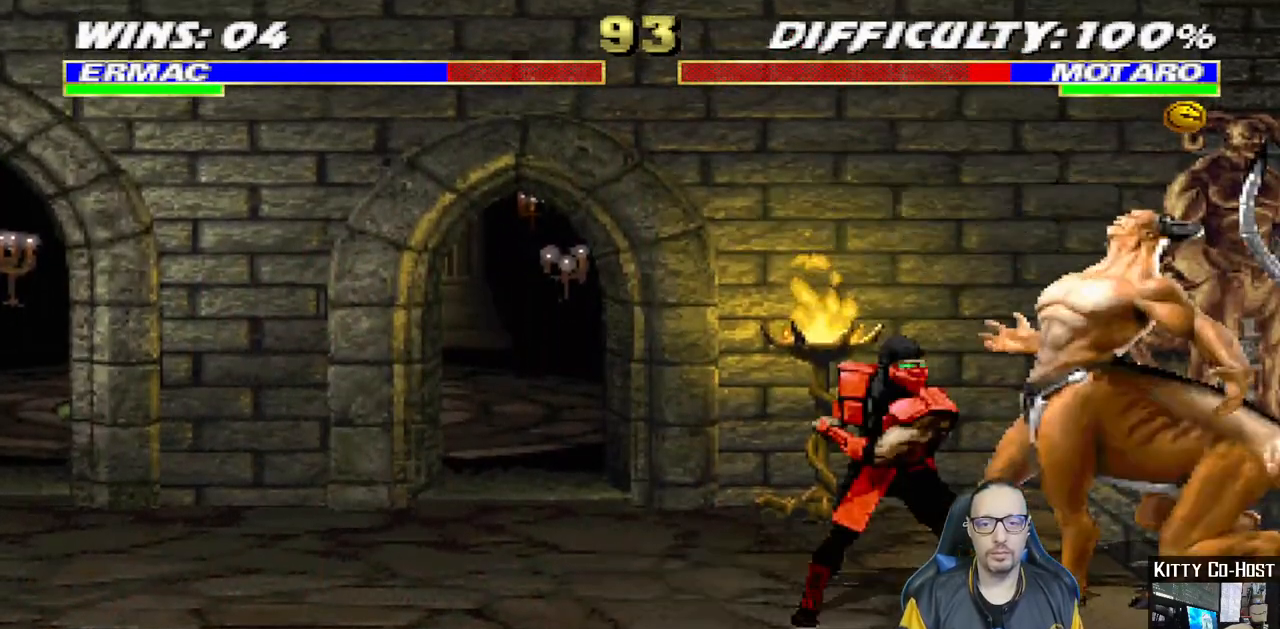
{"buttons": ["CIRCLE", "TRIANGLE", "DPAD_LEFT"], "left_stick": "center", "right_stick": "center", "events": [[67, "SQUARE", "down"], [133, "SQUARE", "up"], [200, "CROSS", "down"], [350, "CIRCLE", "down"], [350, "CROSS", "up"], [367, "CIRCLE", "up"], [417, "TRIANGLE", "down"], [450, "CIRCLE", "down"]]}
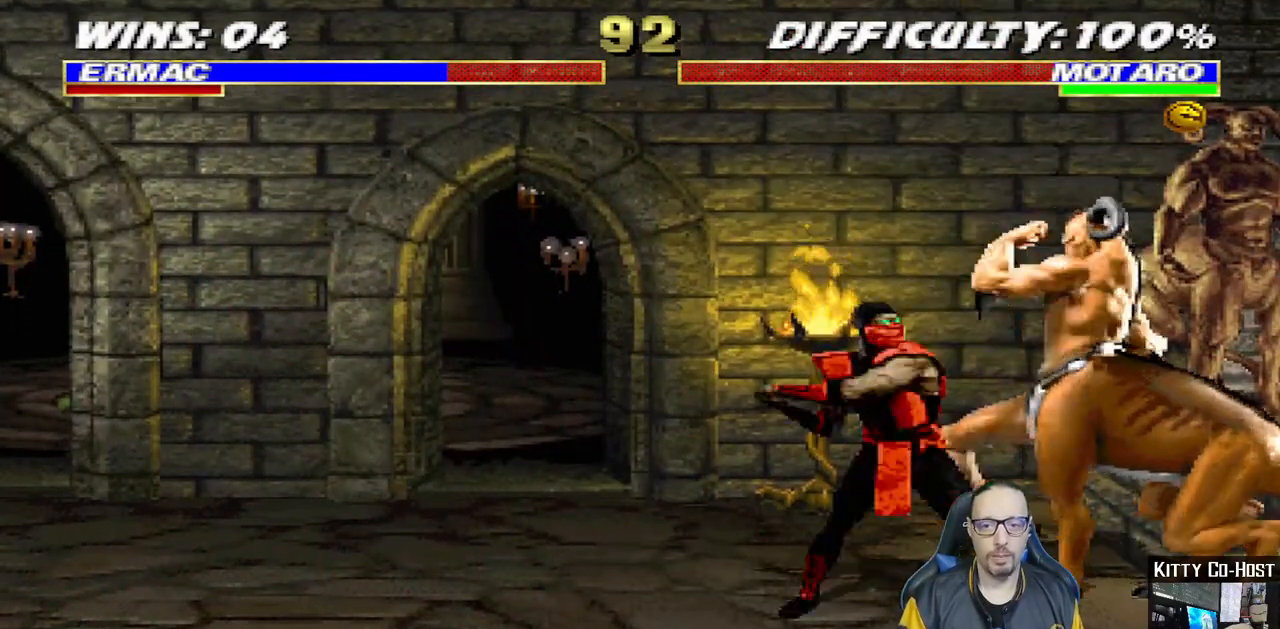
{"buttons": ["TRIANGLE", "DPAD_LEFT"], "left_stick": "center", "right_stick": "center", "events": [[17, "TRIANGLE", "up"], [50, "TRIANGLE", "down"], [167, "CIRCLE", "up"], [167, "TRIANGLE", "up"], [233, "CIRCLE", "down"], [250, "TRIANGLE", "down"], [333, "CIRCLE", "up"], [350, "TRIANGLE", "up"], [417, "TRIANGLE", "down"]]}
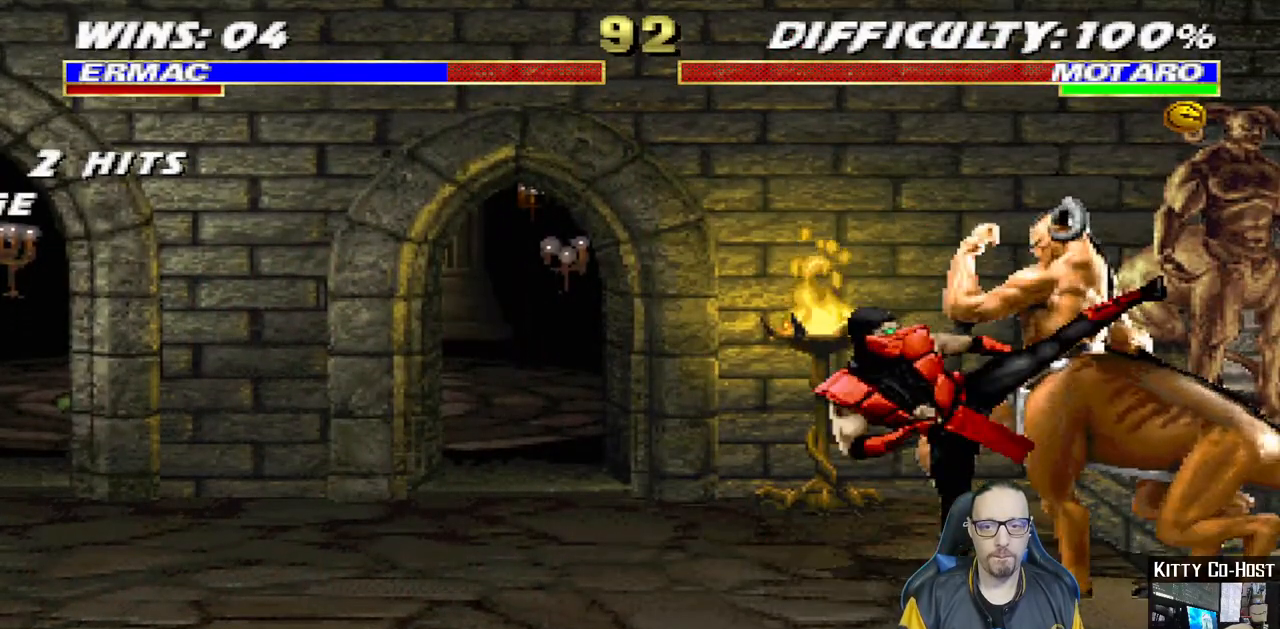
{"buttons": ["DPAD_UP", "DPAD_RIGHT"], "left_stick": "center", "right_stick": "center", "events": [[17, "DPAD_LEFT", "up"], [50, "TRIANGLE", "up"], [333, "DPAD_RIGHT", "down"], [367, "DPAD_UP", "down"]]}
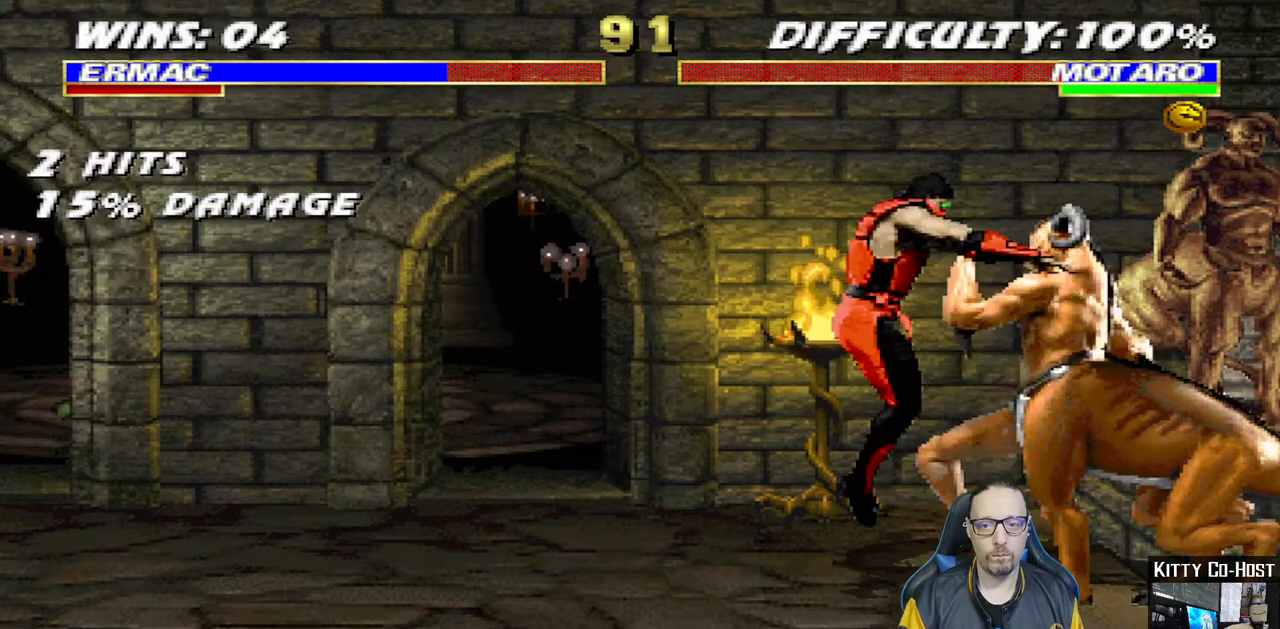
{"buttons": [], "left_stick": "center", "right_stick": "center", "events": [[333, "DPAD_UP", "up"], [350, "DPAD_RIGHT", "up"], [367, "SQUARE", "down"], [467, "SQUARE", "up"]]}
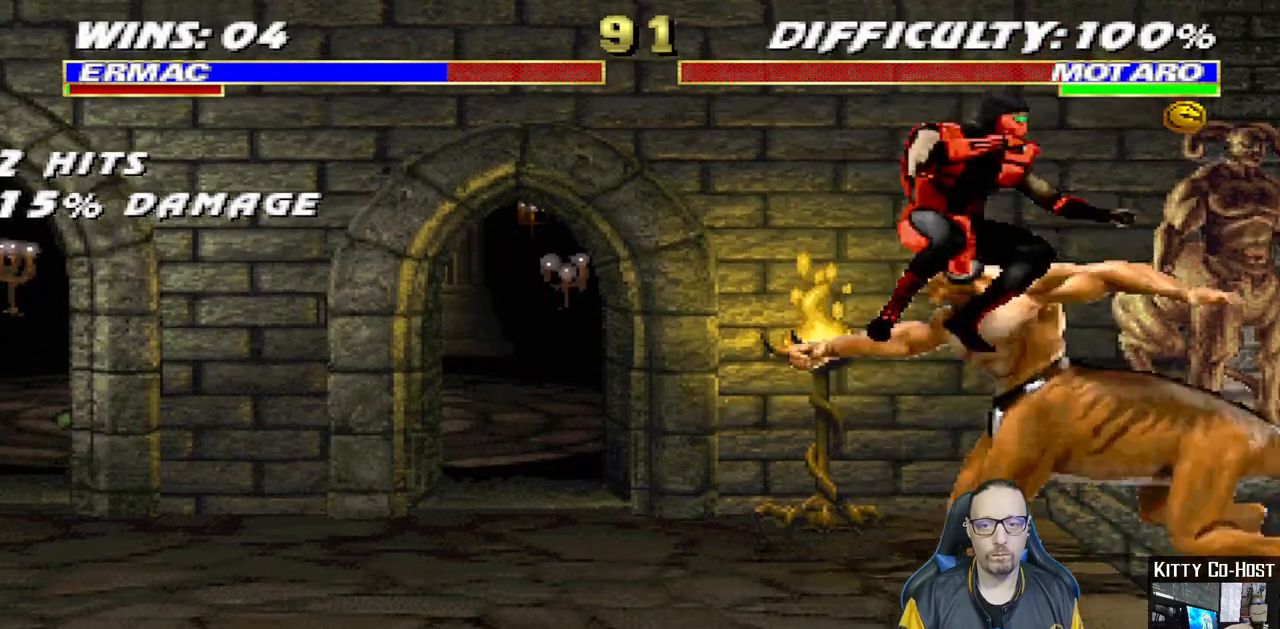
{"buttons": ["CIRCLE", "DPAD_LEFT"], "left_stick": "center", "right_stick": "center", "events": [[67, "DPAD_LEFT", "down"], [67, "SQUARE", "down"], [100, "SQUARE", "up"], [200, "SQUARE", "down"], [300, "CROSS", "down"], [317, "SQUARE", "up"], [400, "CROSS", "up"], [433, "CIRCLE", "down"]]}
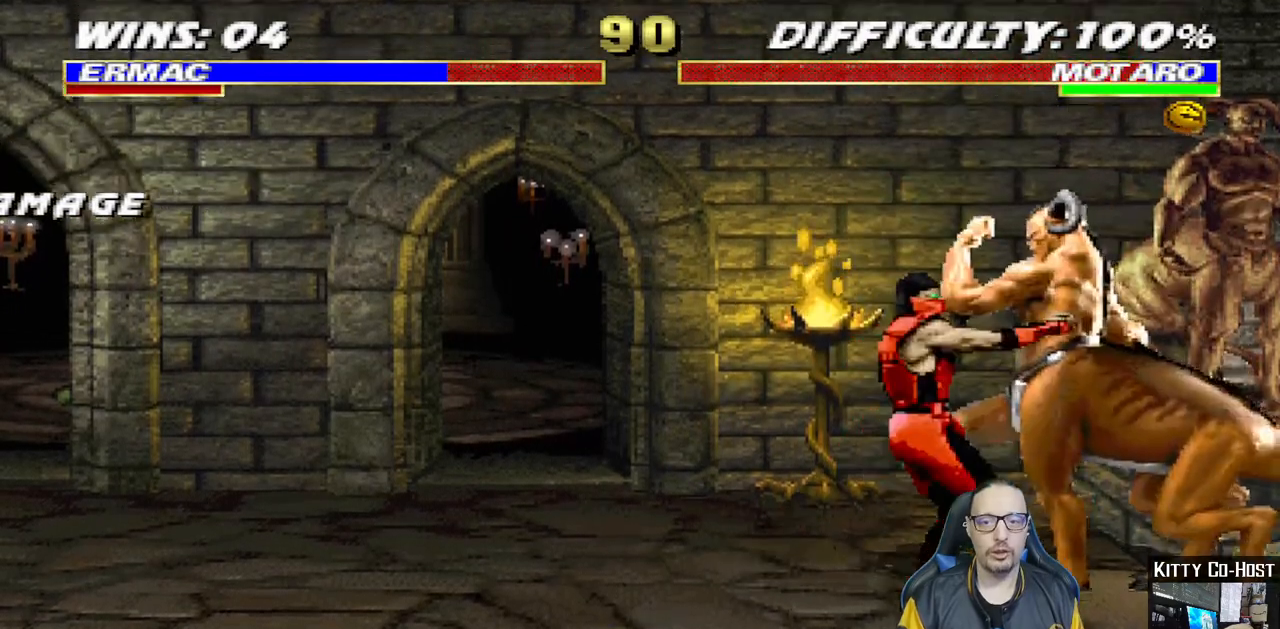
{"buttons": ["DPAD_LEFT"], "left_stick": "center", "right_stick": "center", "events": [[17, "CIRCLE", "up"], [67, "TRIANGLE", "down"], [100, "CIRCLE", "down"], [133, "CIRCLE", "up"], [133, "TRIANGLE", "up"], [217, "TRIANGLE", "down"], [300, "TRIANGLE", "up"], [383, "TRIANGLE", "down"], [467, "TRIANGLE", "up"]]}
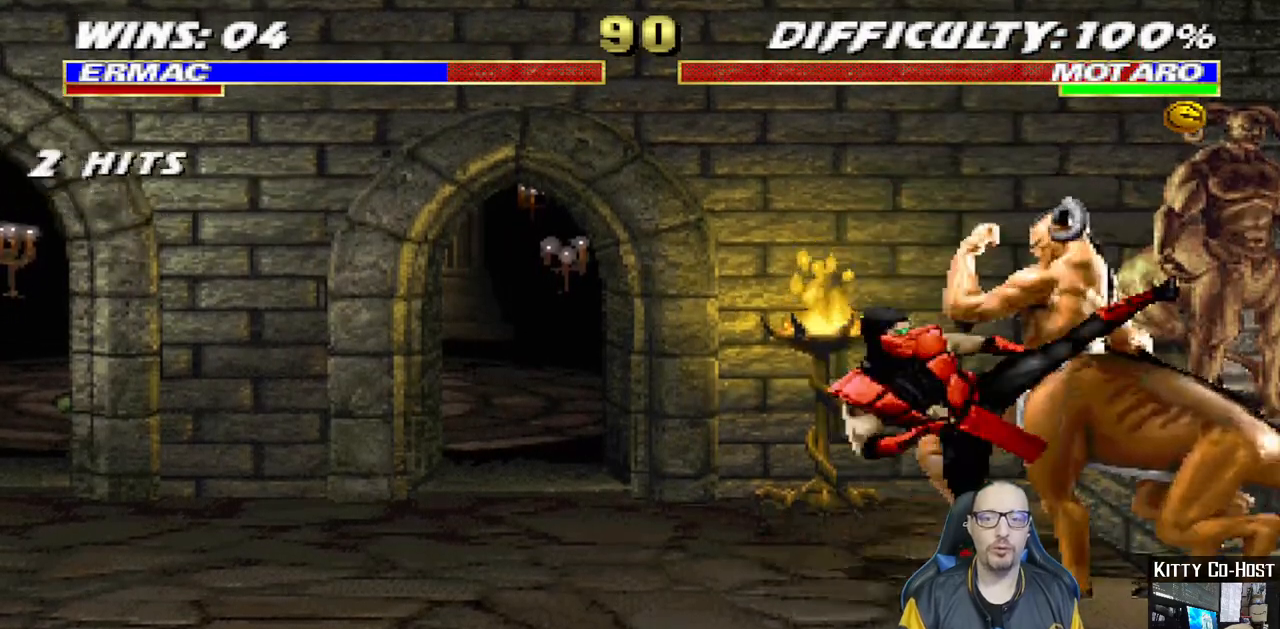
{"buttons": ["DPAD_UP", "DPAD_RIGHT"], "left_stick": "center", "right_stick": "center", "events": [[17, "TRIANGLE", "down"], [67, "DPAD_LEFT", "up"], [200, "TRIANGLE", "up"], [317, "DPAD_RIGHT", "down"], [333, "DPAD_UP", "down"]]}